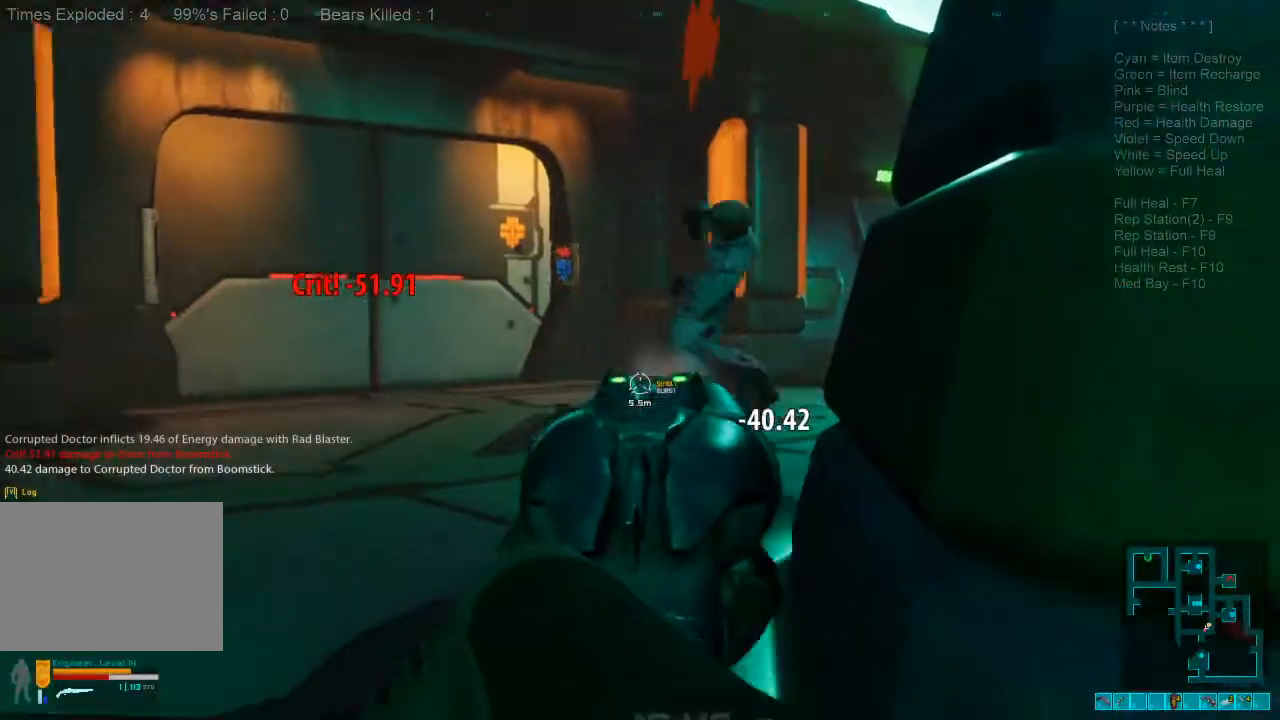
Gameplay with keyboard and mouse; each line is a JSON object with the keys and mouse buttons held at the frame after it. "events" lists presses ("down") and releases ("up") of "1", "2", "3", "4", "a", "alt", "c", "caps_lock", "ctrl", "d", "e", "f", "q", "r", "s", "shift", "space", "super", "tab", "tilde", "v", "w", "x", "z", "mouse_left", "mouse_wheel", "mouse_right", "mouse_mb4" and "mouse_mb5" between this image and that frame as [ms after this image, input, new state], when the widget could be followed in between. "mouse_left", "mouse_wheel", "mouse_right", "mouse_mb4", "mouse_mb5" = the "left", "wheel", "right", "mb4", "mb5" buttons of the "mouse" list. No other keys are recorded. "wheel" means that the mouse wheel is clicked or scrolled. Mouse movement is not recorded.
{"keys": ["a", "s"], "mouse": [], "events": [[67, "mouse_left", "down"], [133, "s", "down"], [200, "mouse_left", "up"], [433, "a", "down"]]}
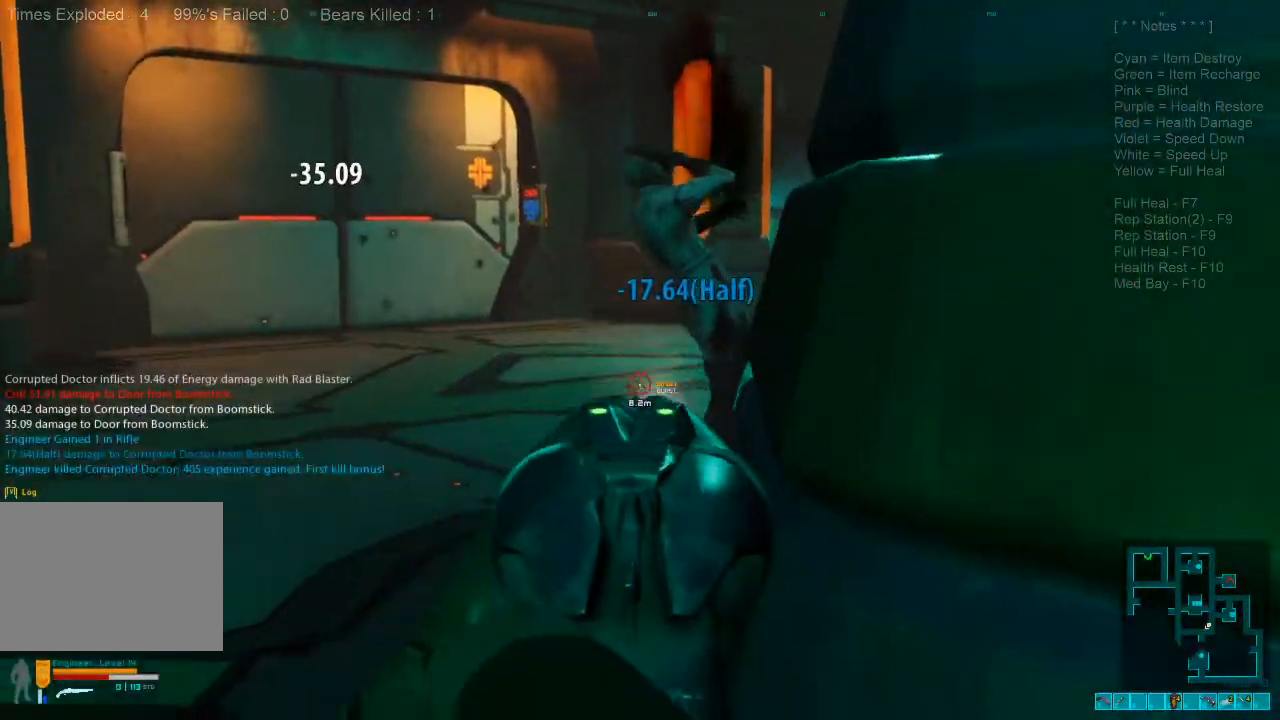
{"keys": ["a", "w"], "mouse": [], "events": [[100, "ctrl", "down"], [100, "mouse_right", "down"], [167, "s", "up"], [200, "r", "down"], [233, "mouse_right", "up"], [267, "ctrl", "up"], [333, "r", "up"], [367, "w", "down"]]}
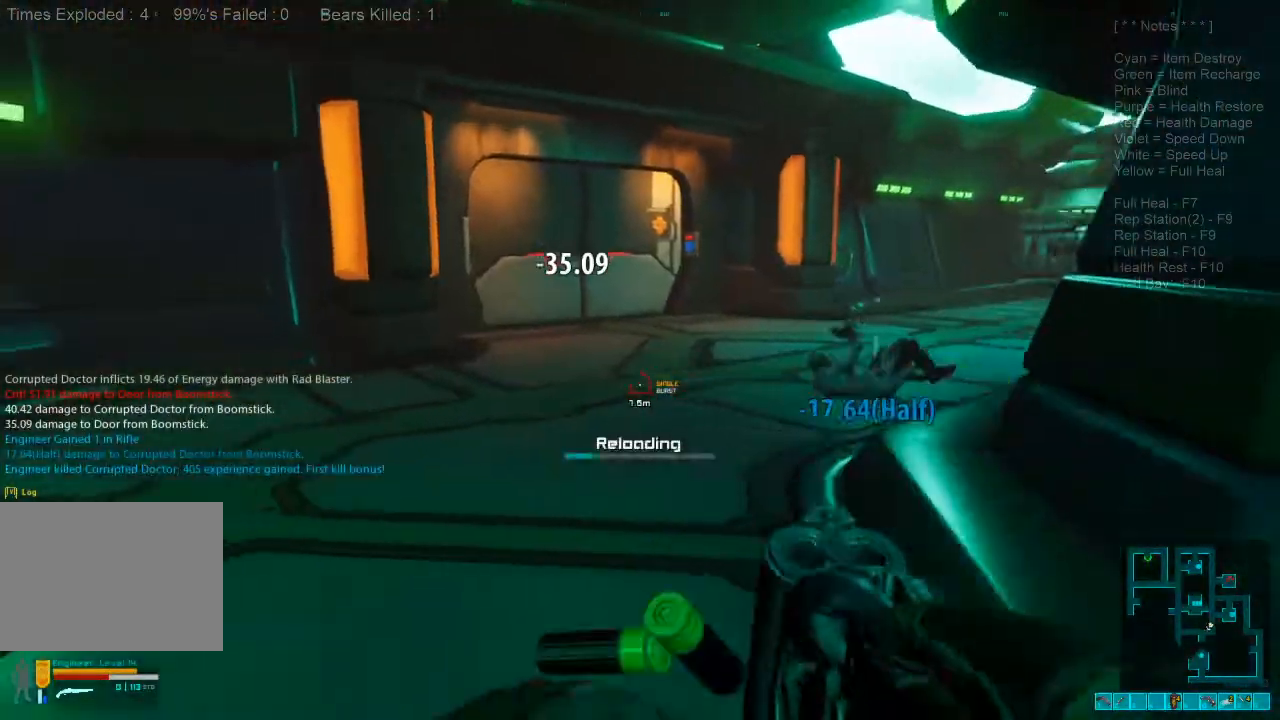
{"keys": ["w"], "mouse": [], "events": [[333, "a", "up"]]}
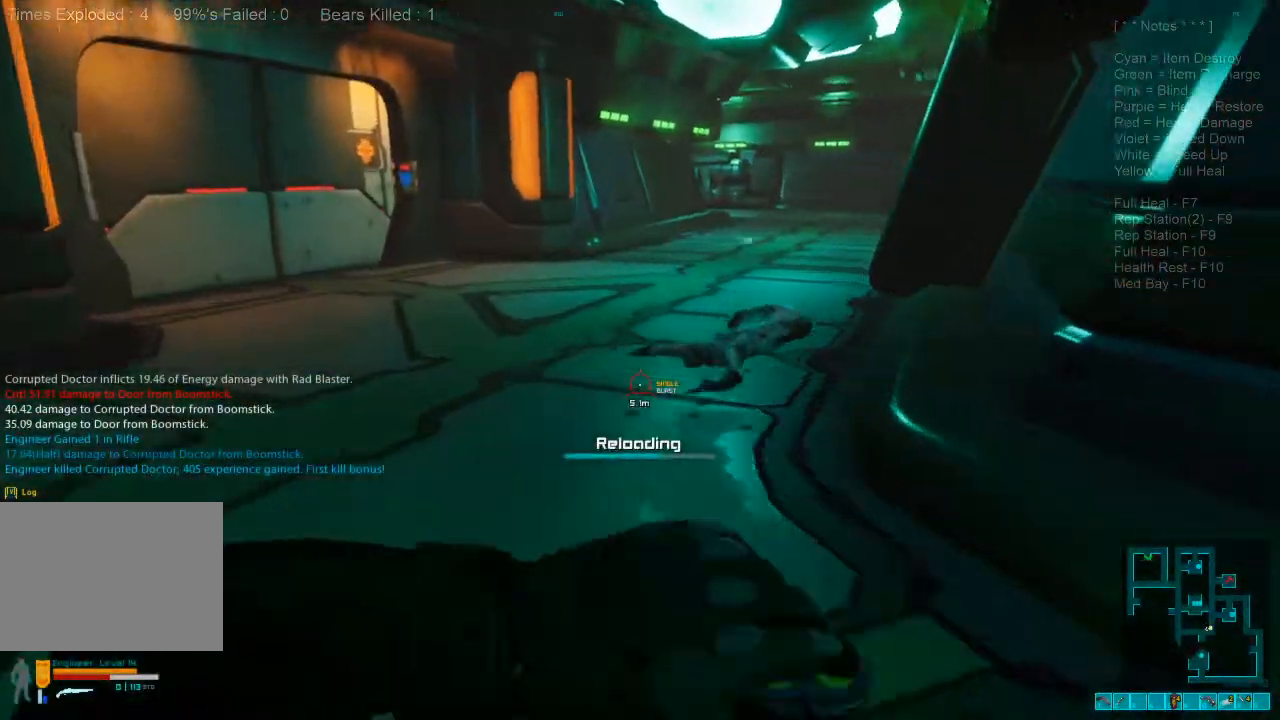
{"keys": ["w"], "mouse": [], "events": [[300, "space", "down"], [433, "space", "up"]]}
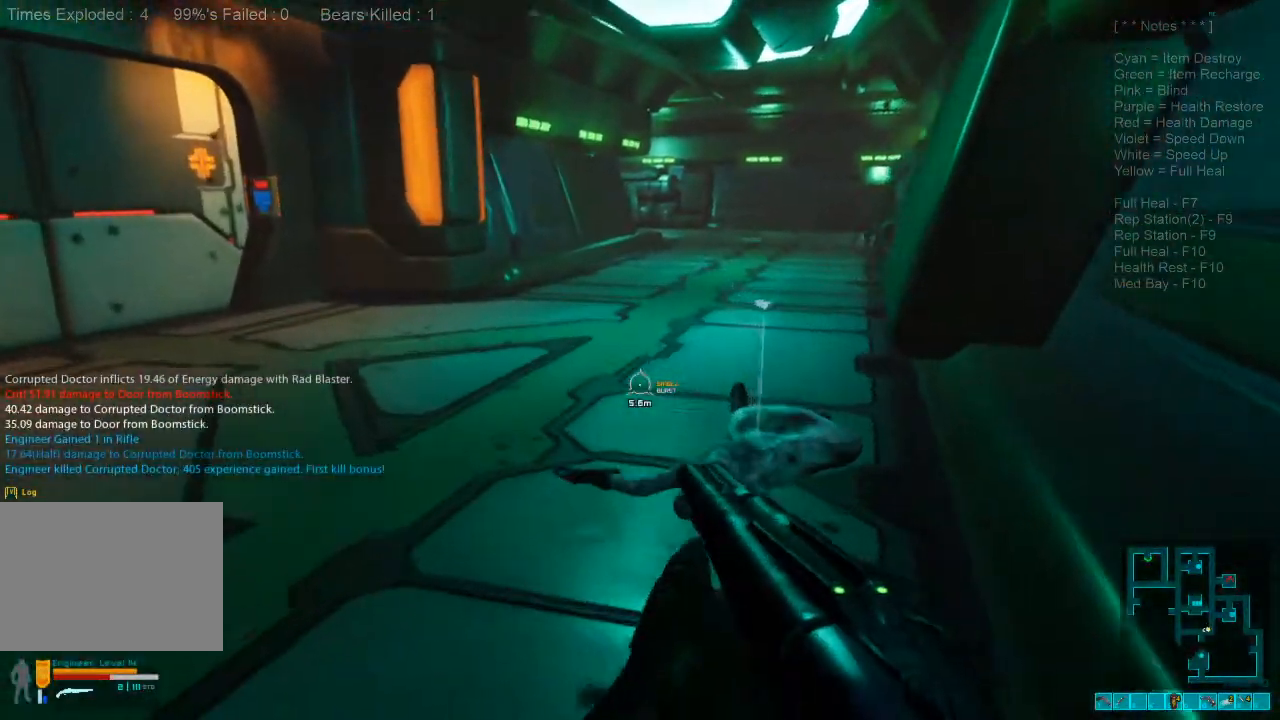
{"keys": ["shift", "w"], "mouse": [], "events": [[33, "space", "down"], [100, "space", "up"], [200, "space", "down"], [267, "space", "up"], [400, "space", "down"], [433, "shift", "down"], [500, "space", "up"]]}
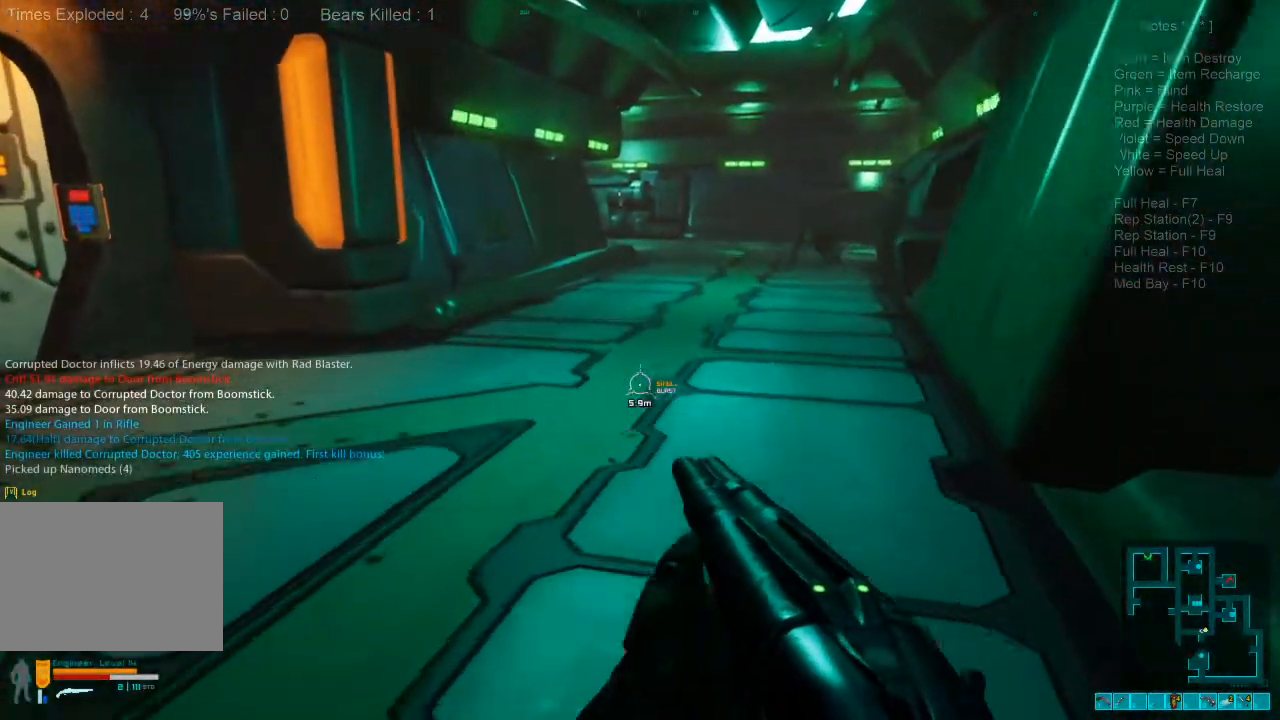
{"keys": ["w"], "mouse": [], "events": [[100, "space", "down"], [267, "space", "up"], [367, "shift", "up"]]}
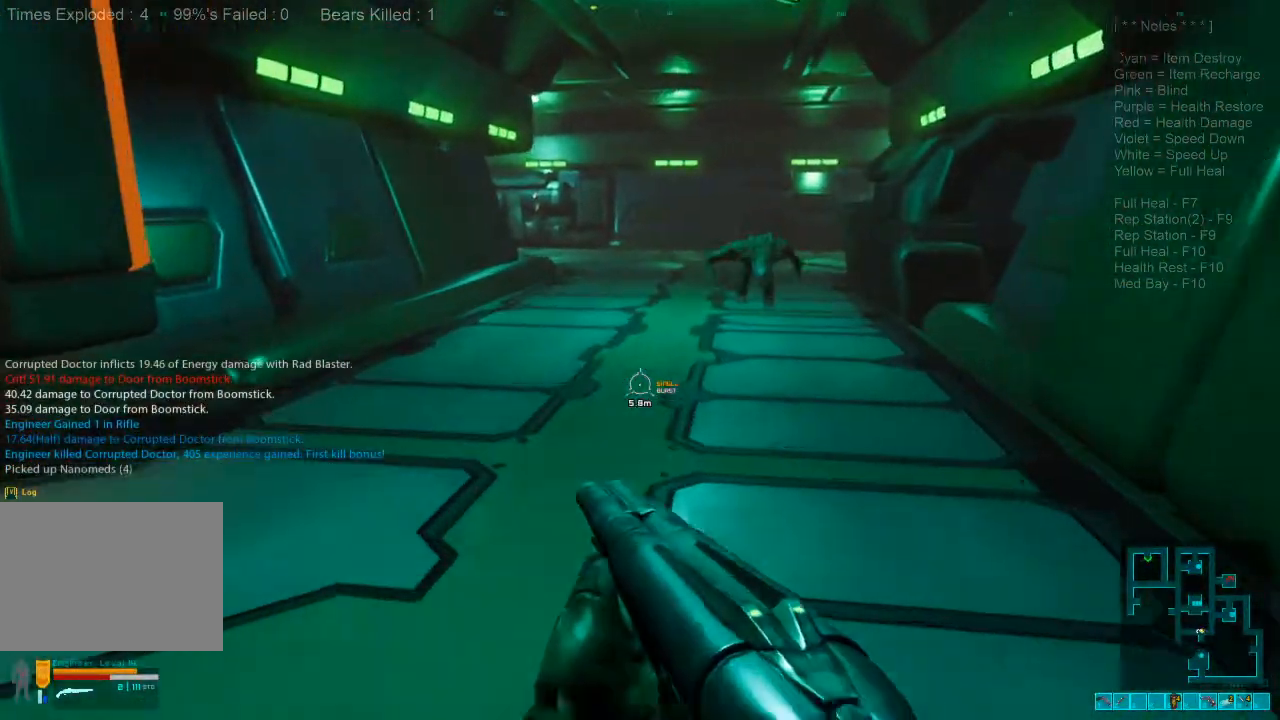
{"keys": [], "mouse": [], "events": [[133, "3", "down"], [333, "3", "up"], [467, "w", "up"]]}
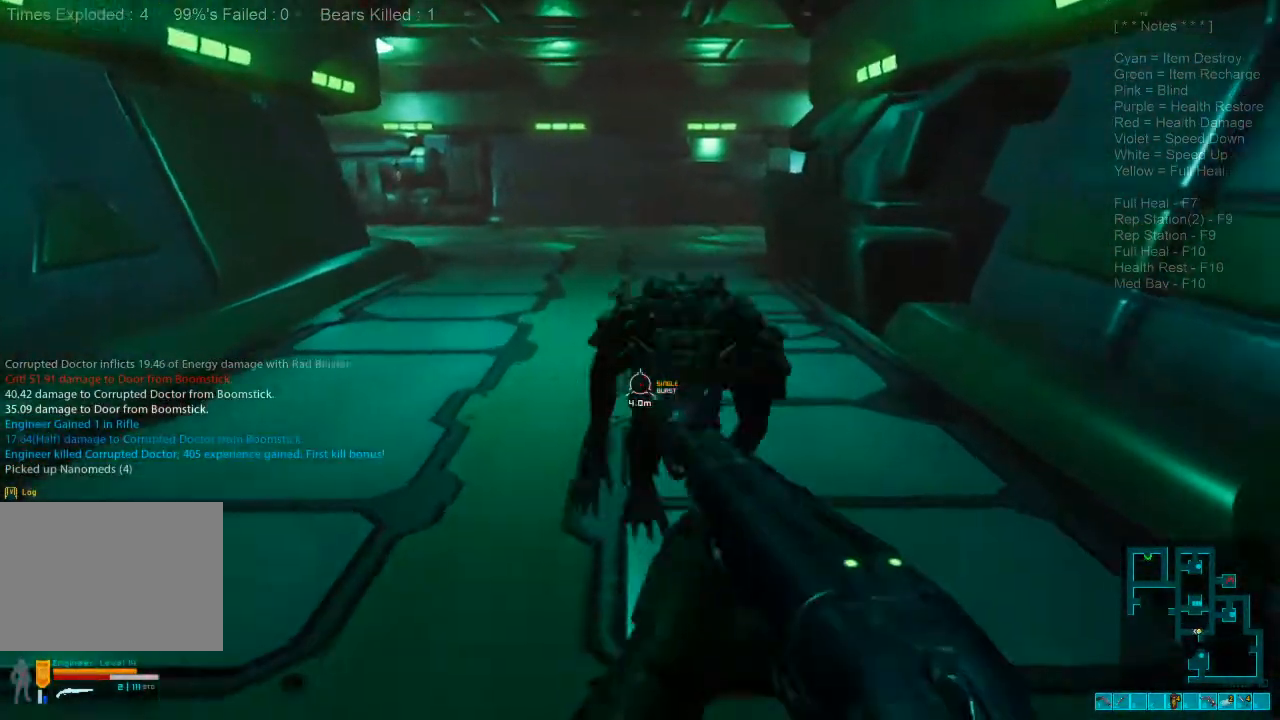
{"keys": [], "mouse": [], "events": [[233, "1", "down"], [367, "1", "up"]]}
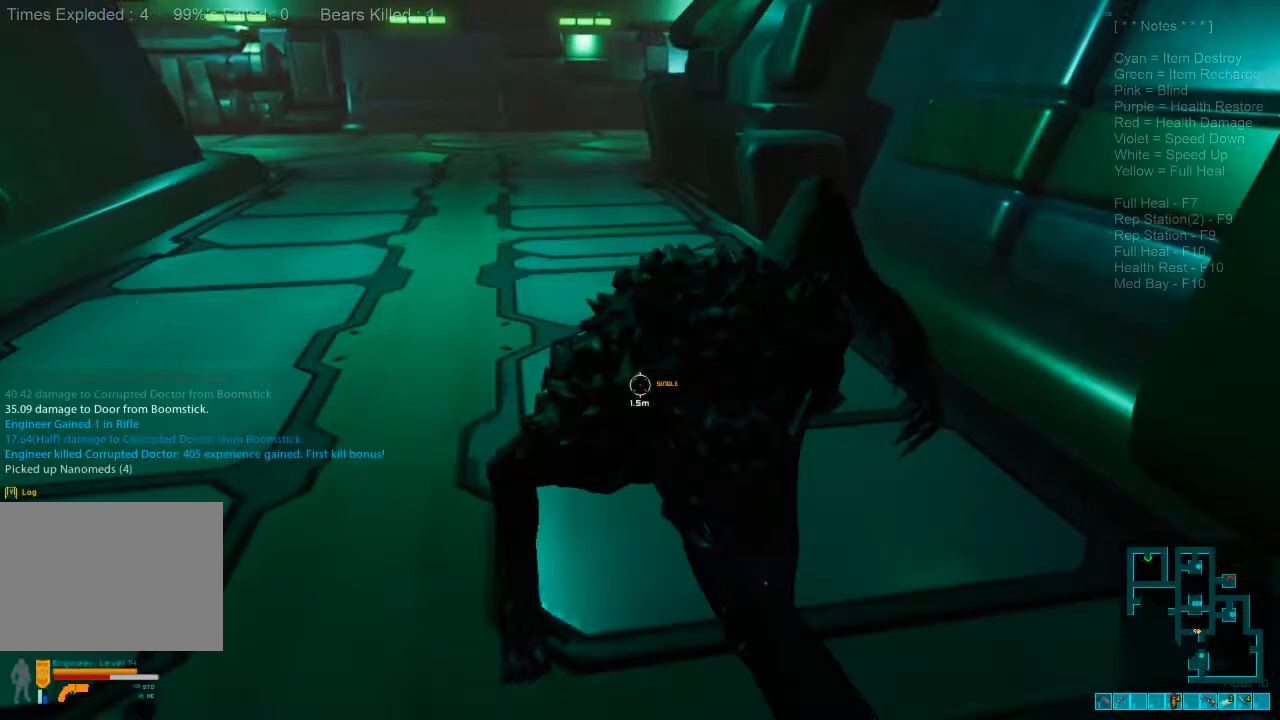
{"keys": ["s"], "mouse": [], "events": [[100, "ctrl", "down"], [100, "mouse_right", "down"], [133, "s", "down"], [300, "ctrl", "up"], [300, "mouse_right", "up"]]}
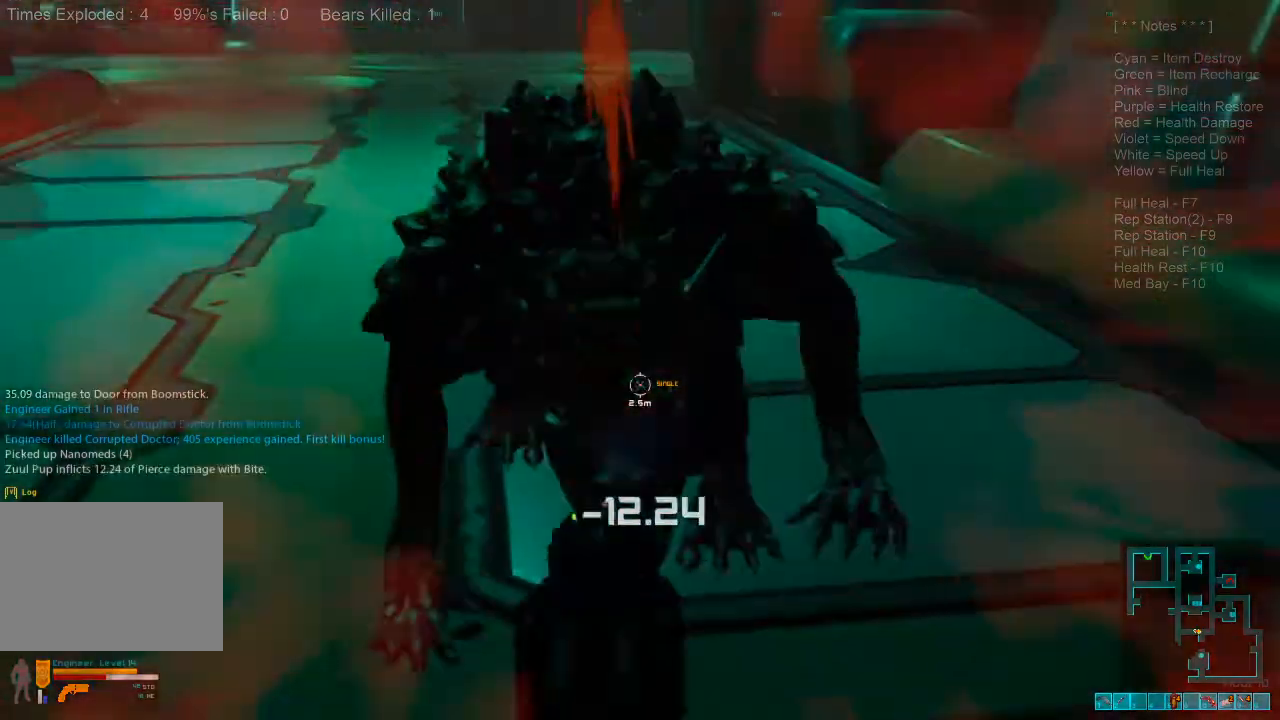
{"keys": ["ctrl", "d", "shift"], "mouse": ["right"], "events": [[200, "mouse_left", "down"], [300, "d", "down"], [367, "mouse_left", "up"], [367, "s", "up"], [433, "ctrl", "down"], [433, "mouse_right", "down"], [500, "shift", "down"]]}
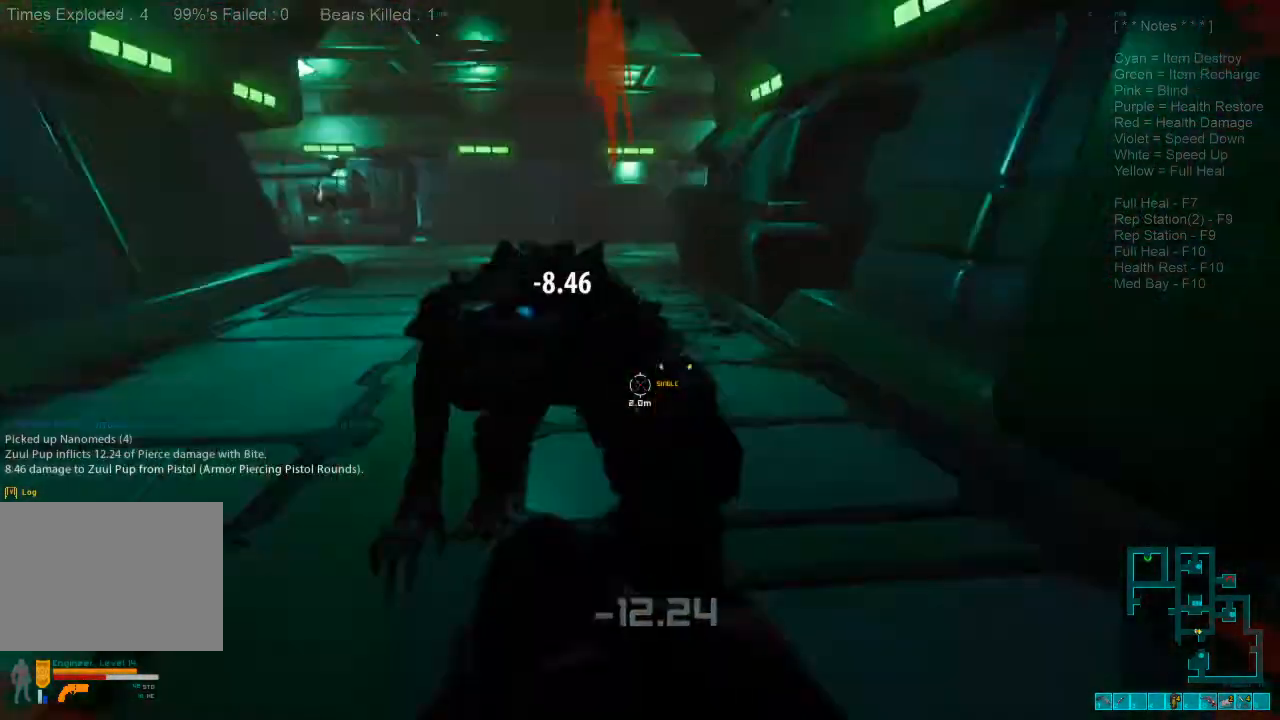
{"keys": ["d", "shift", "w"], "mouse": [], "events": [[33, "mouse_right", "up"], [33, "w", "down"], [67, "ctrl", "up"]]}
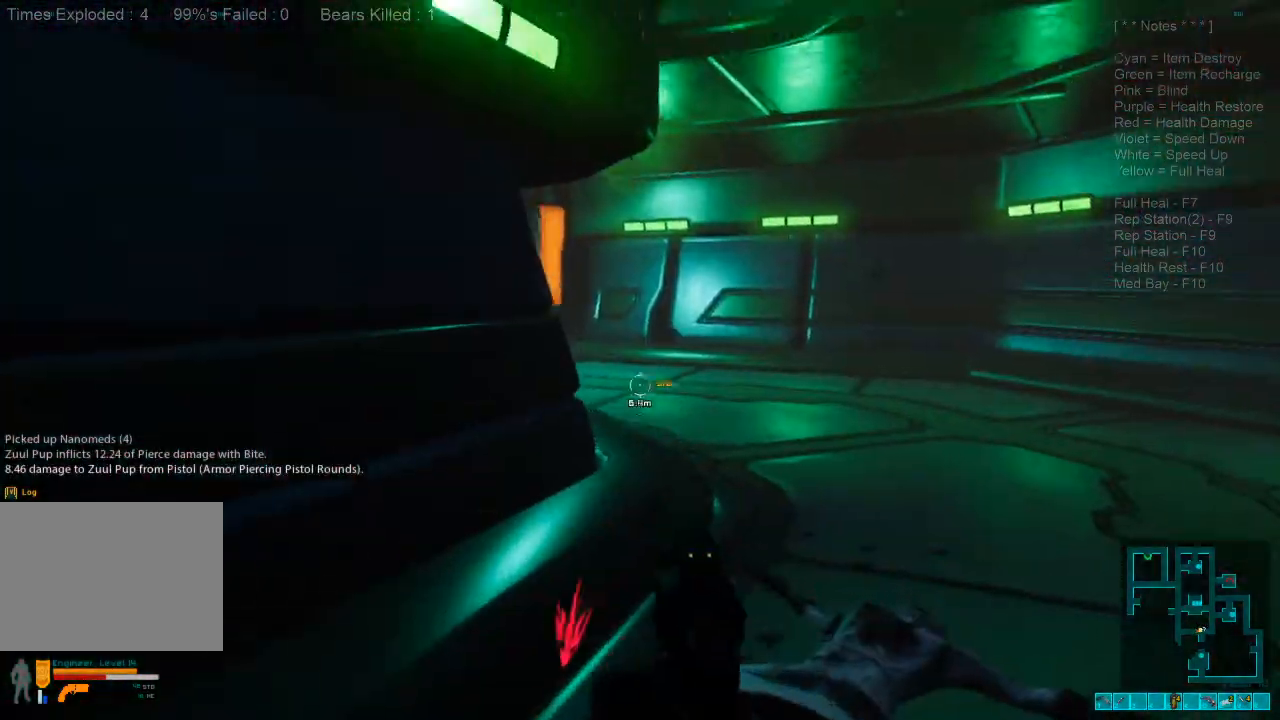
{"keys": ["shift", "w"], "mouse": [], "events": [[133, "d", "up"]]}
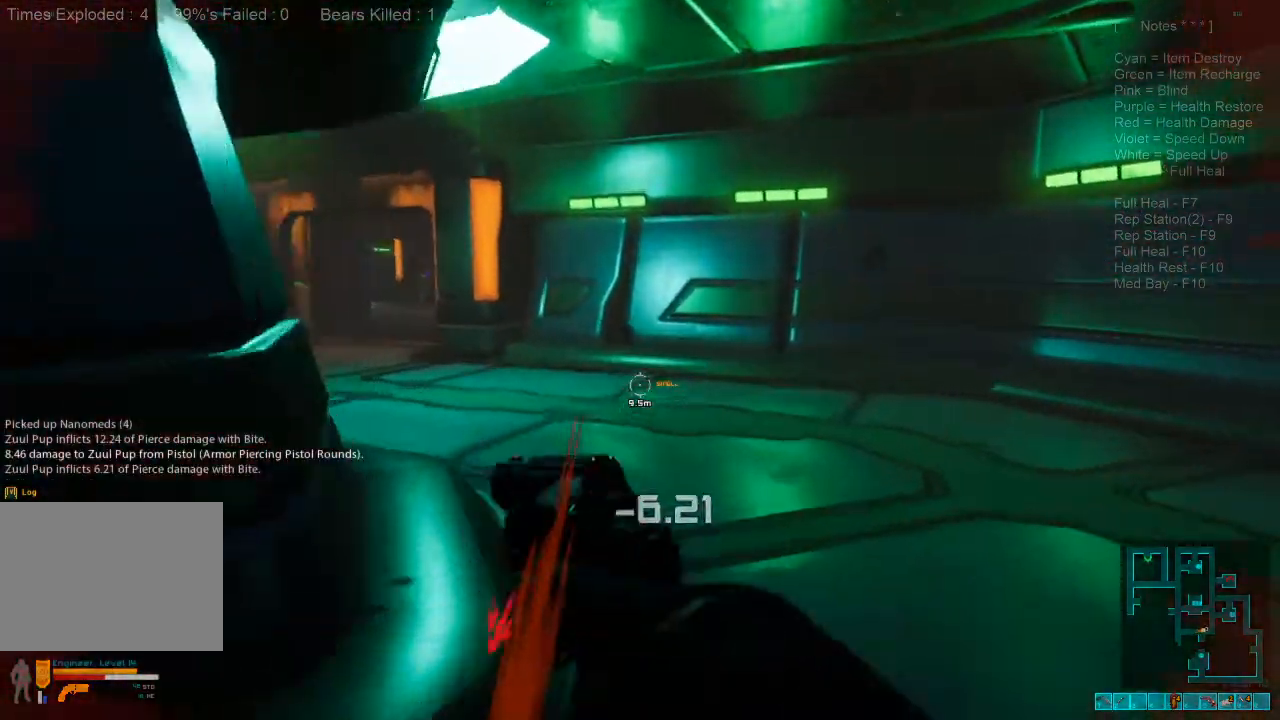
{"keys": ["shift", "w"], "mouse": [], "events": []}
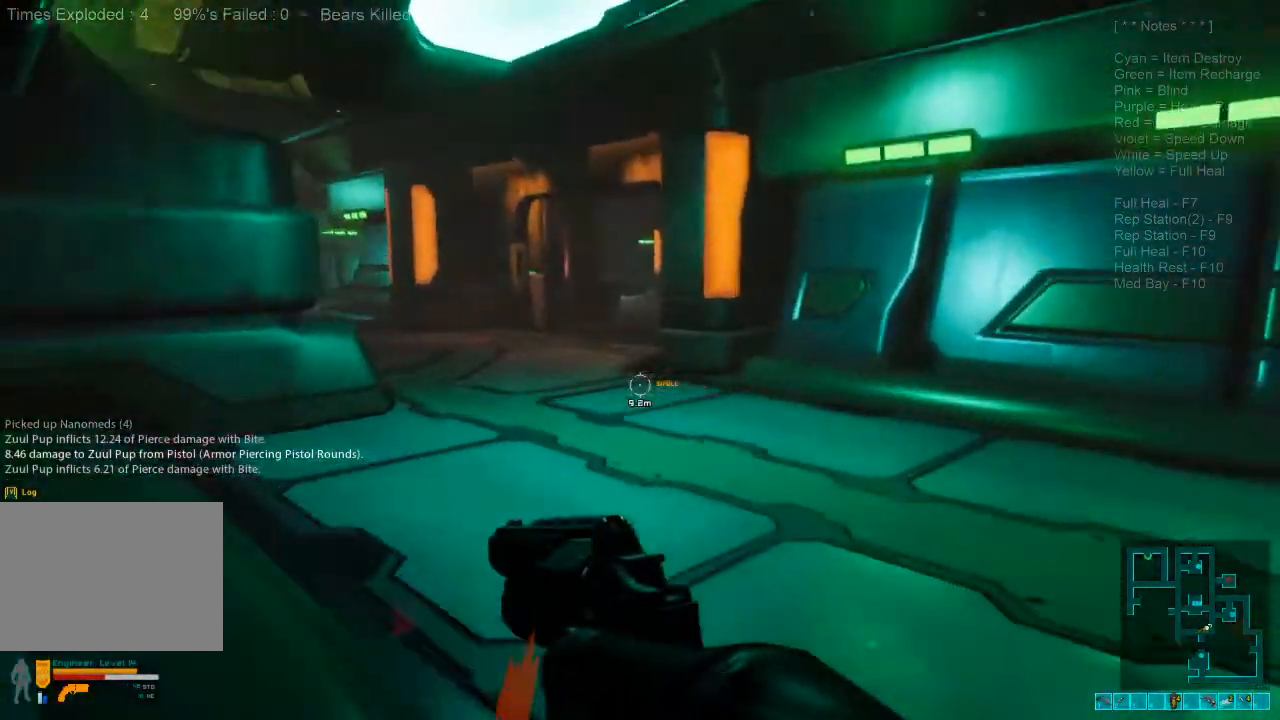
{"keys": ["shift", "w"], "mouse": [], "events": []}
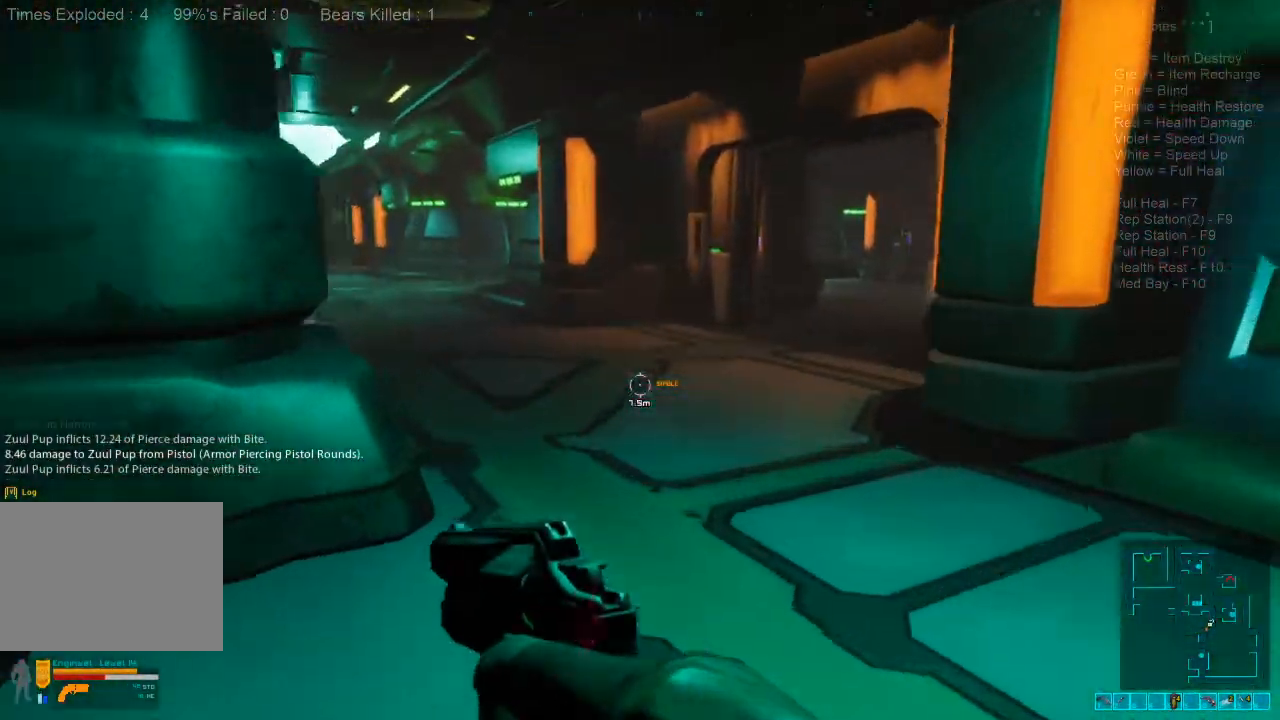
{"keys": ["shift", "w"], "mouse": [], "events": []}
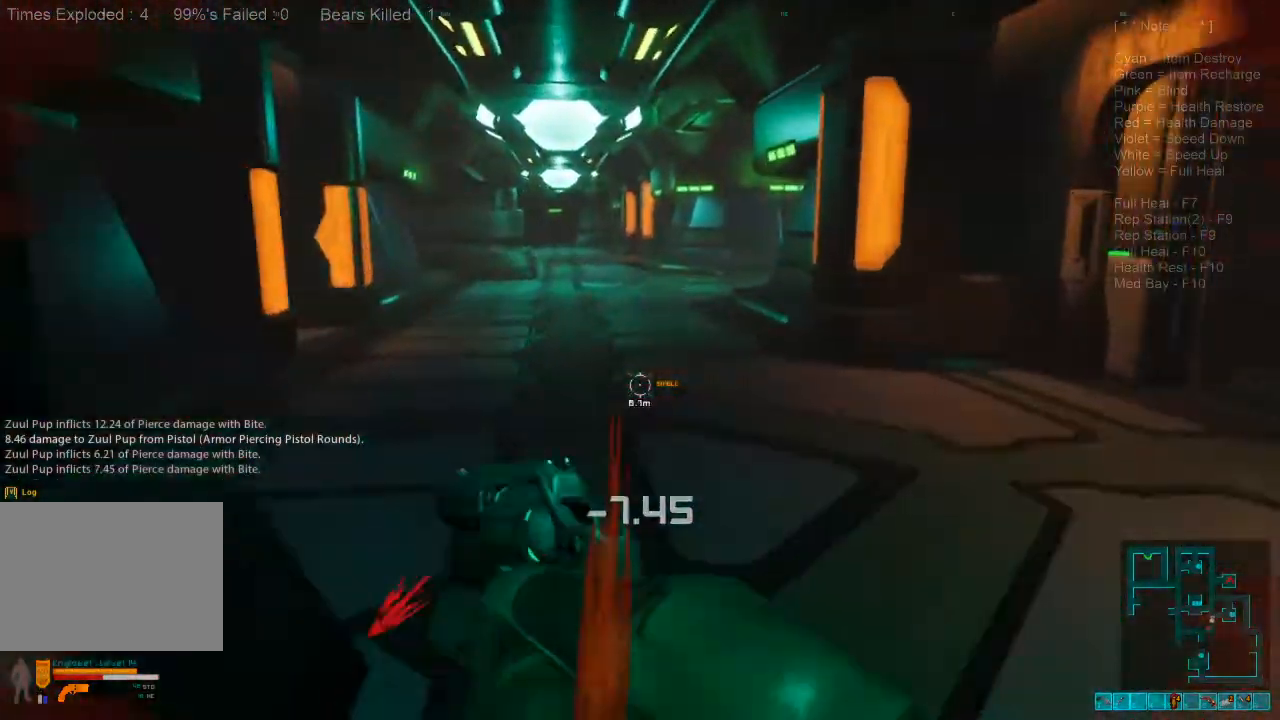
{"keys": ["shift", "w"], "mouse": [], "events": []}
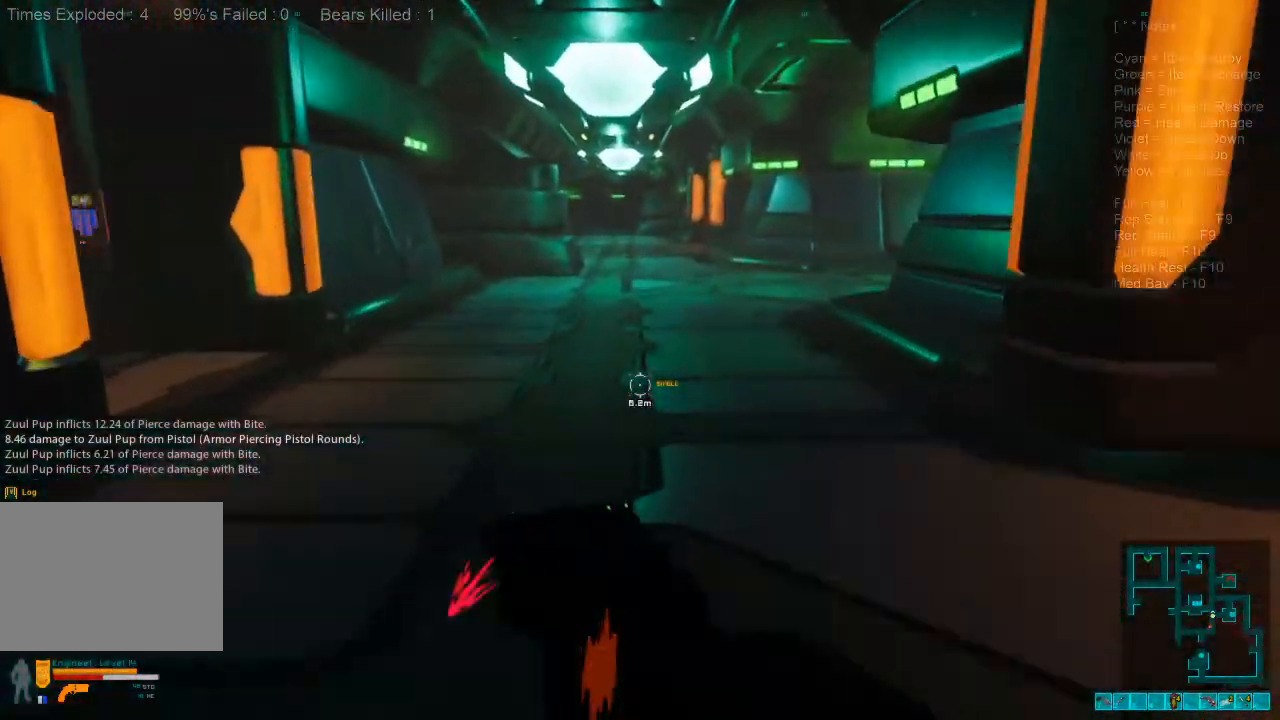
{"keys": ["a"], "mouse": [], "events": [[367, "mouse_wheel", "down"], [467, "a", "down"], [467, "mouse_wheel", "up"], [467, "w", "up"], [500, "shift", "up"]]}
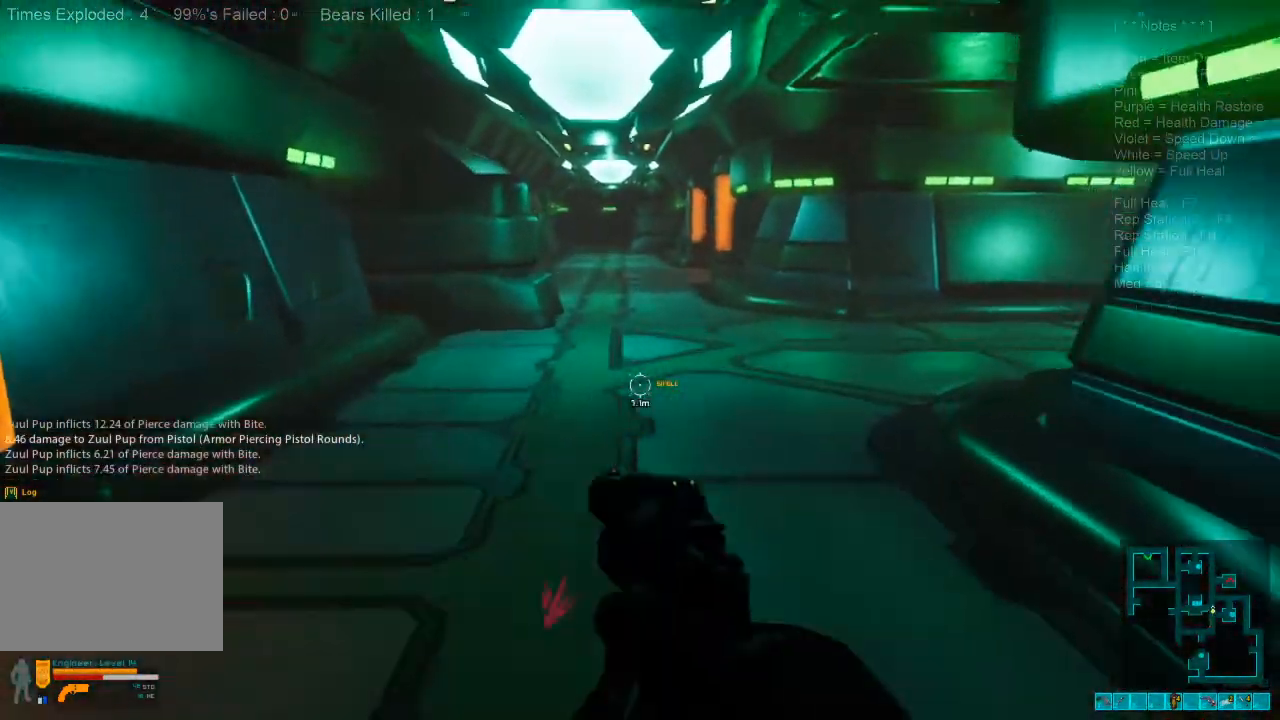
{"keys": ["a", "ctrl", "s"], "mouse": ["right"], "events": [[67, "s", "down"], [500, "ctrl", "down"], [500, "mouse_right", "down"]]}